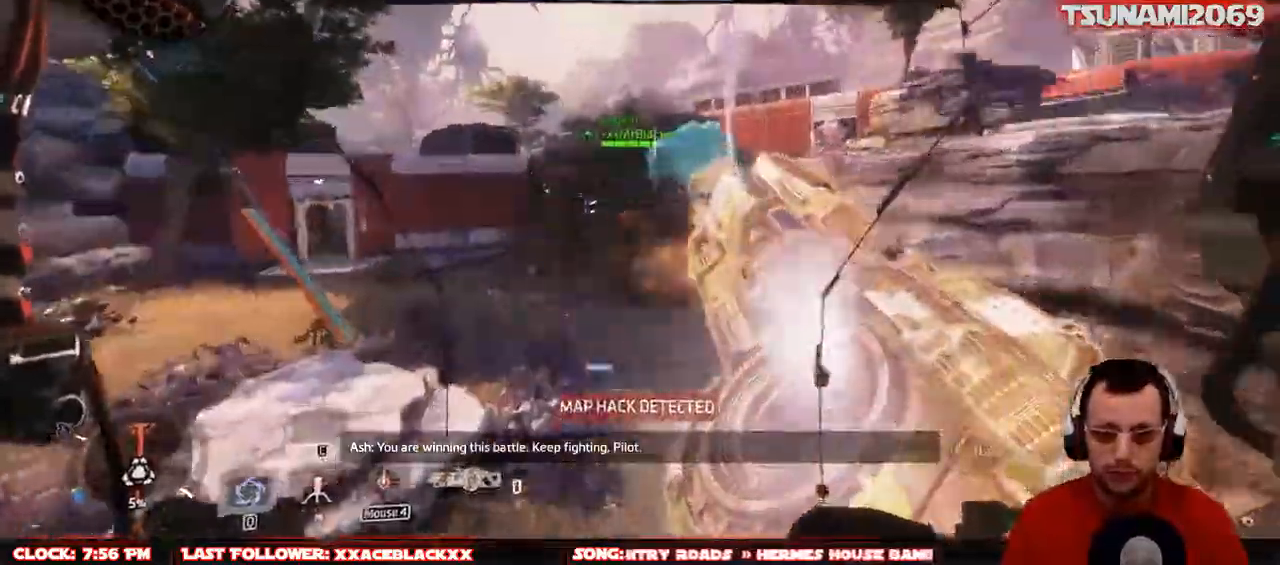
Gameplay with keyboard and mouse; each line is a JSON object with the keys and mouse buttons held at the frame after it. "events" lists presses ("down") and releases ("up") of "1", "2", "3", "4", "5", "a", "alt", "c", "ctrl", "d", "e", "f", "g", "q", "r", "s", "shift", "space", "t", "tab", "v", "w", "x", "z", "mouse_left", "mouse_middle", "mouse_right", "mouse_mb4", "mouse_mb5", "mouse_wheel_up" and "mouse_wheel_down" between this image and that frame as [ms after this image, input, new state], when the widget could be followed in between. "mouse_left", "mouse_middle", "mouse_right", "mouse_mb4", "mouse_mb5", "mouse_wheel_up", "mouse_wheel_down" = the "left", "middle", "right", "mb4", "mb5", "wheel_up", "wheel_down" buttons of the "mouse" list. No other keys are recorded. Not read: mouse_move.
{"keys": ["d", "w"], "mouse": [], "events": [[100, "w", "up"], [233, "w", "down"]]}
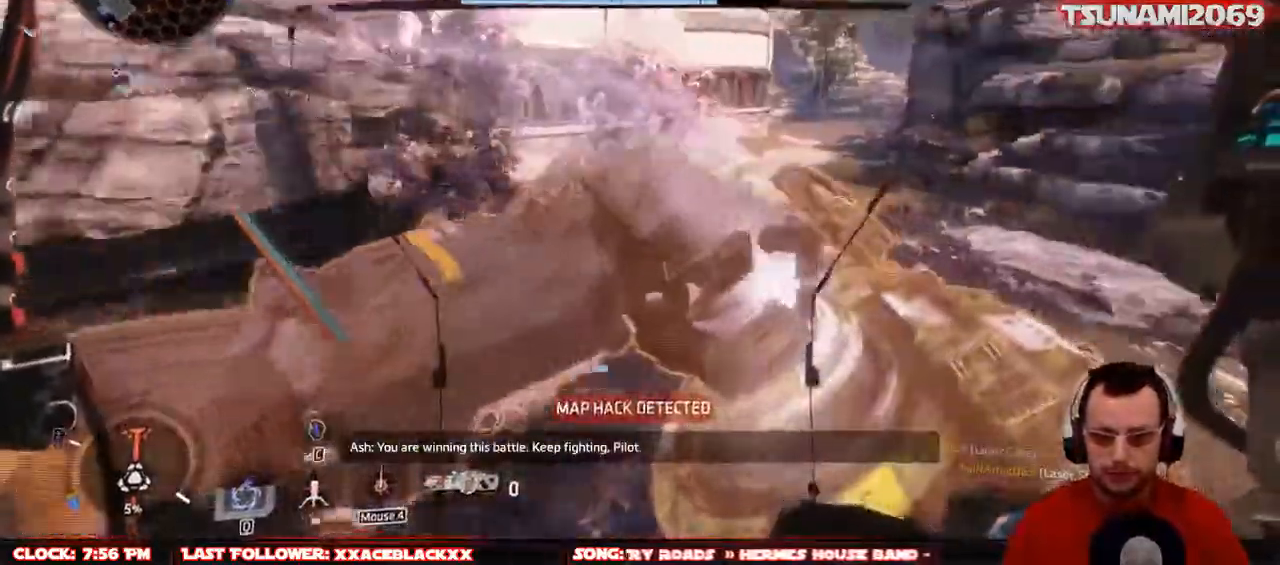
{"keys": ["r", "w"], "mouse": [], "events": [[67, "d", "up"], [200, "r", "down"], [300, "r", "up"], [433, "r", "down"]]}
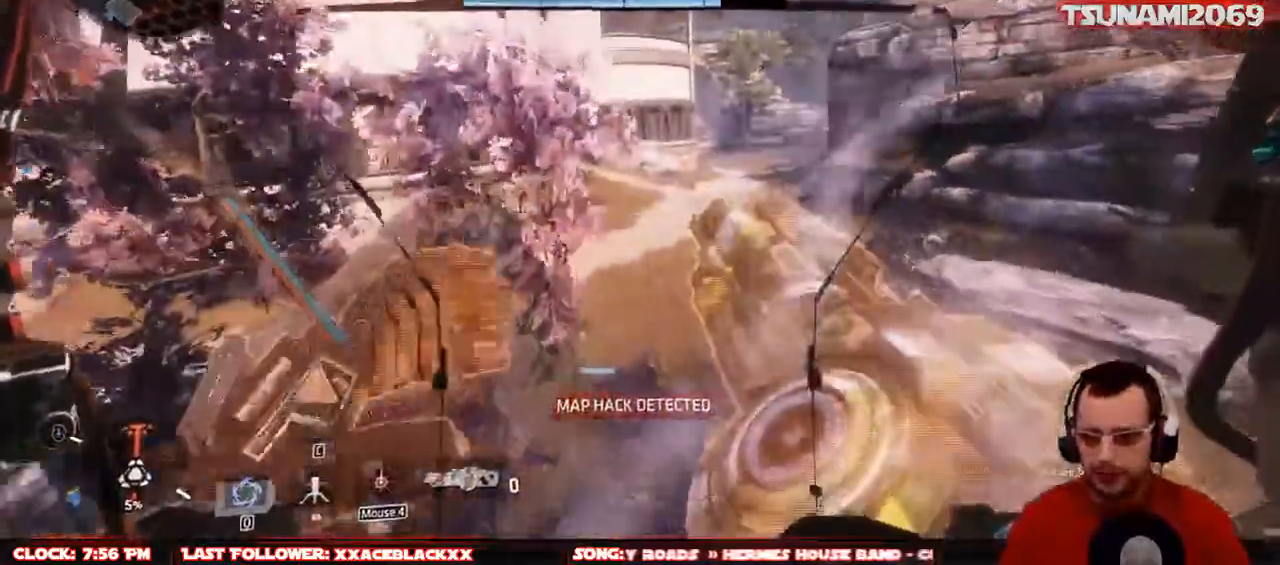
{"keys": ["d", "w"], "mouse": [], "events": [[33, "r", "up"], [167, "d", "down"]]}
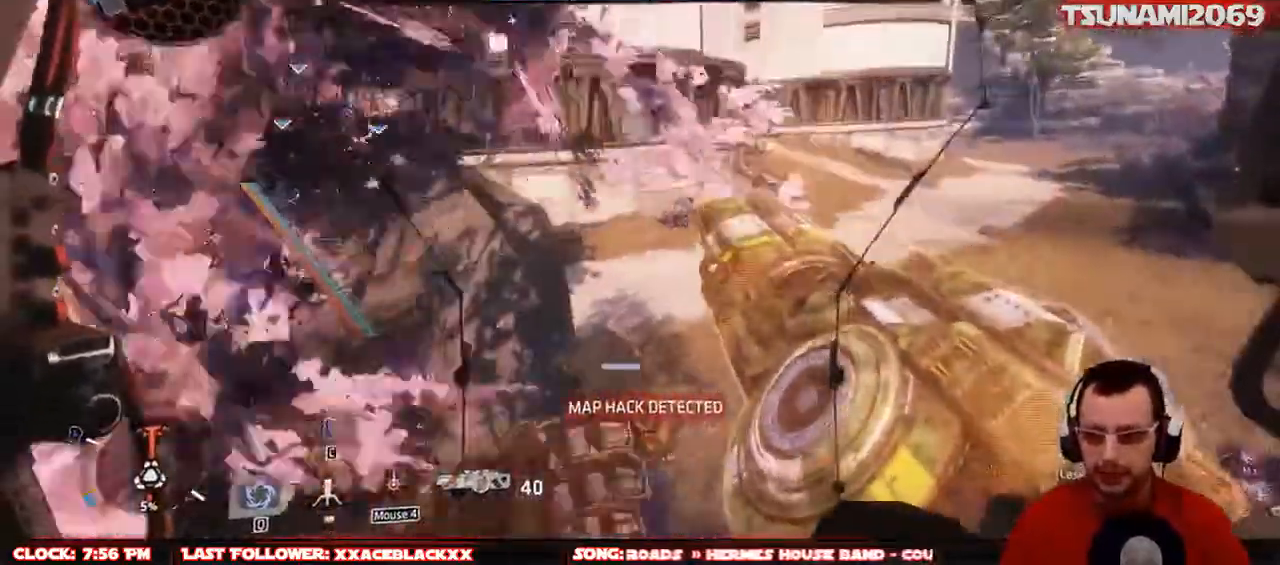
{"keys": ["d", "w"], "mouse": [], "events": []}
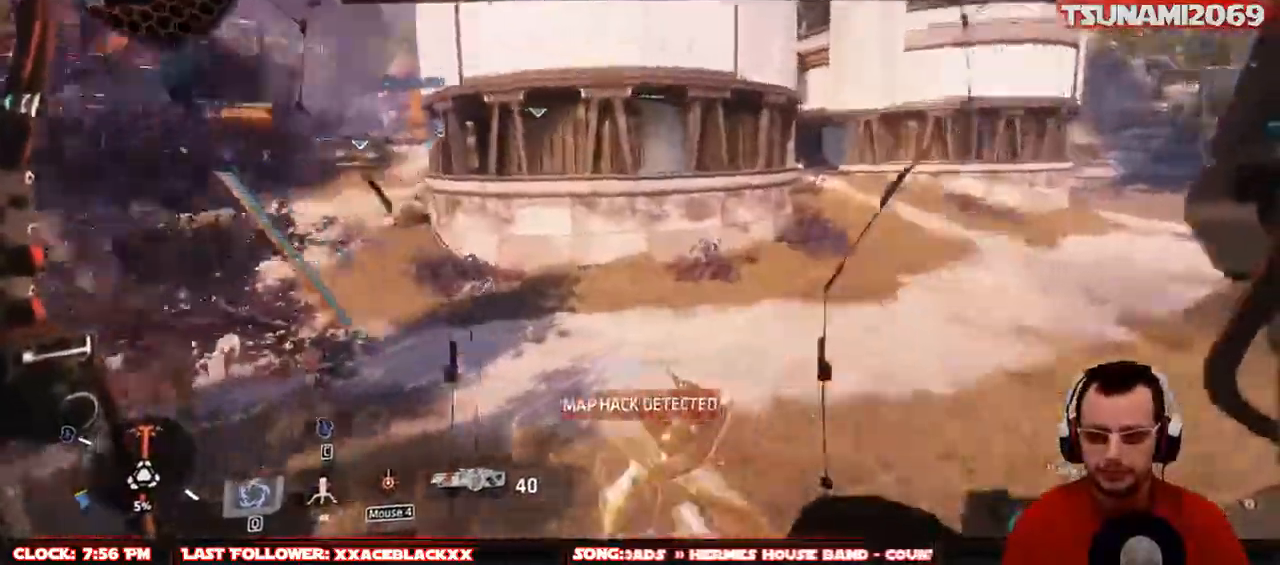
{"keys": ["d", "w"], "mouse": [], "events": []}
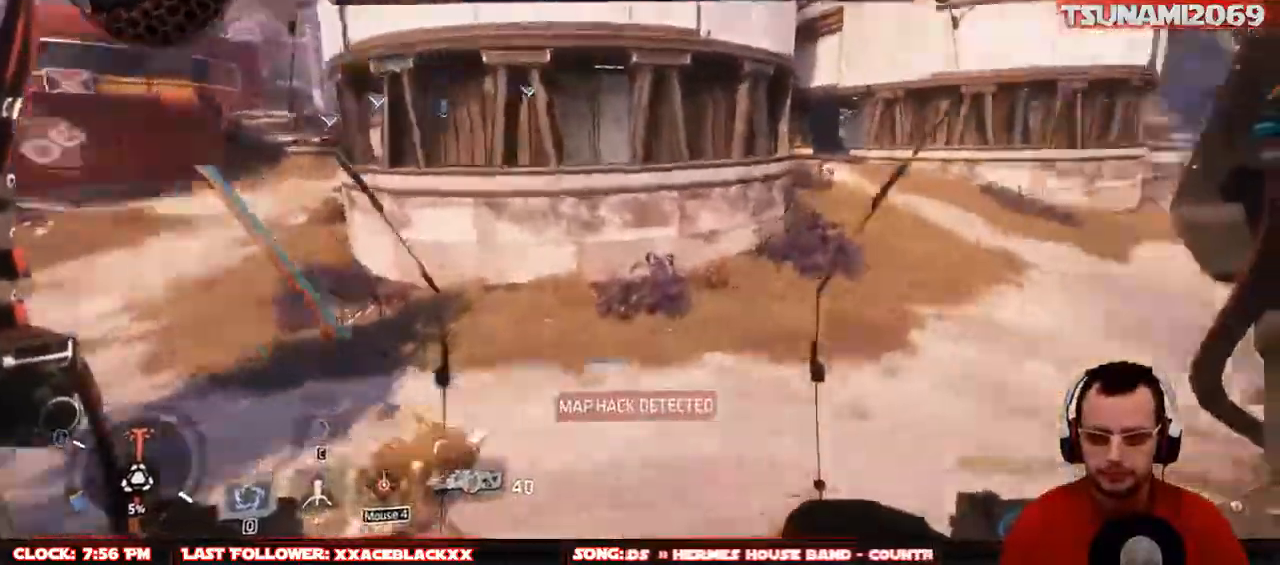
{"keys": ["w"], "mouse": [], "events": [[33, "d", "up"], [217, "space", "down"], [367, "space", "up"]]}
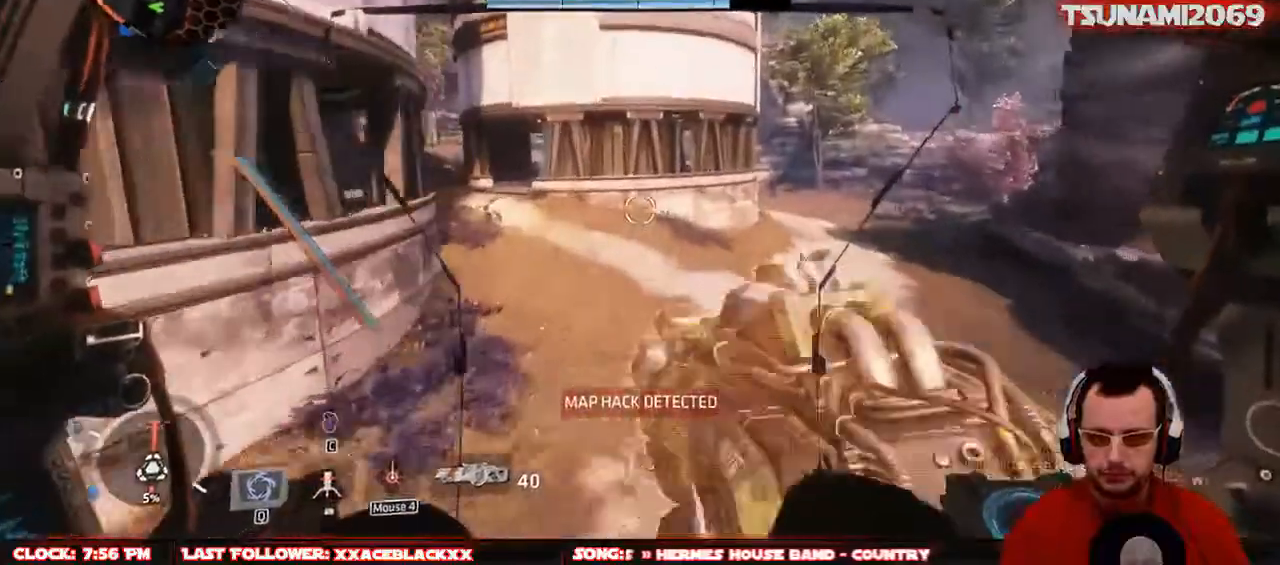
{"keys": ["w"], "mouse": [], "events": []}
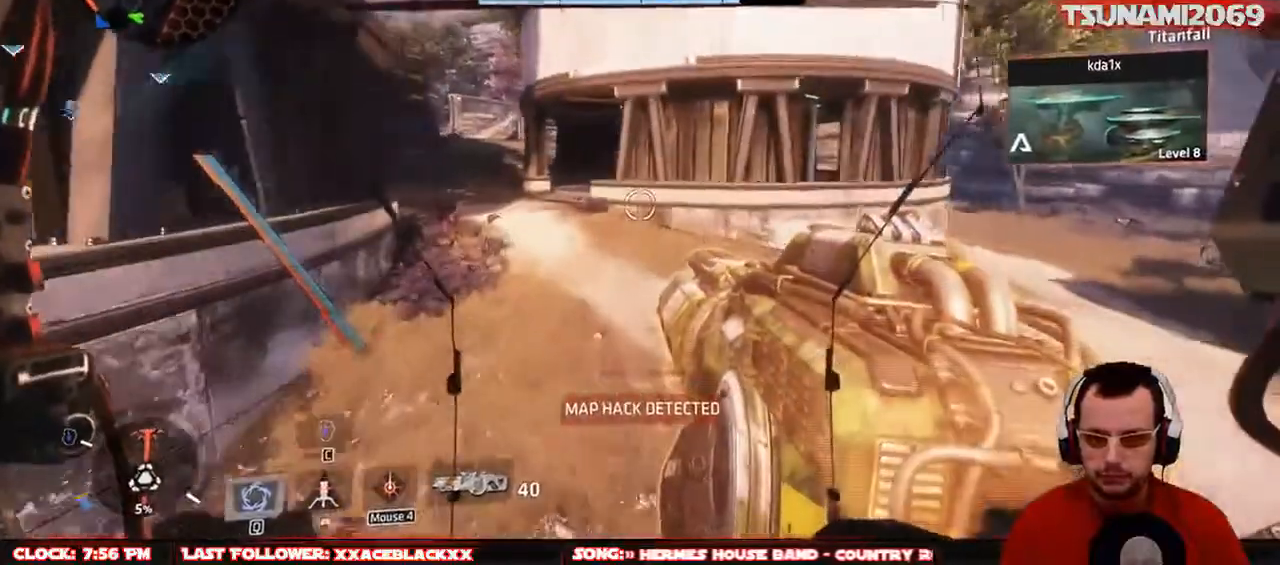
{"keys": ["w"], "mouse": [], "events": []}
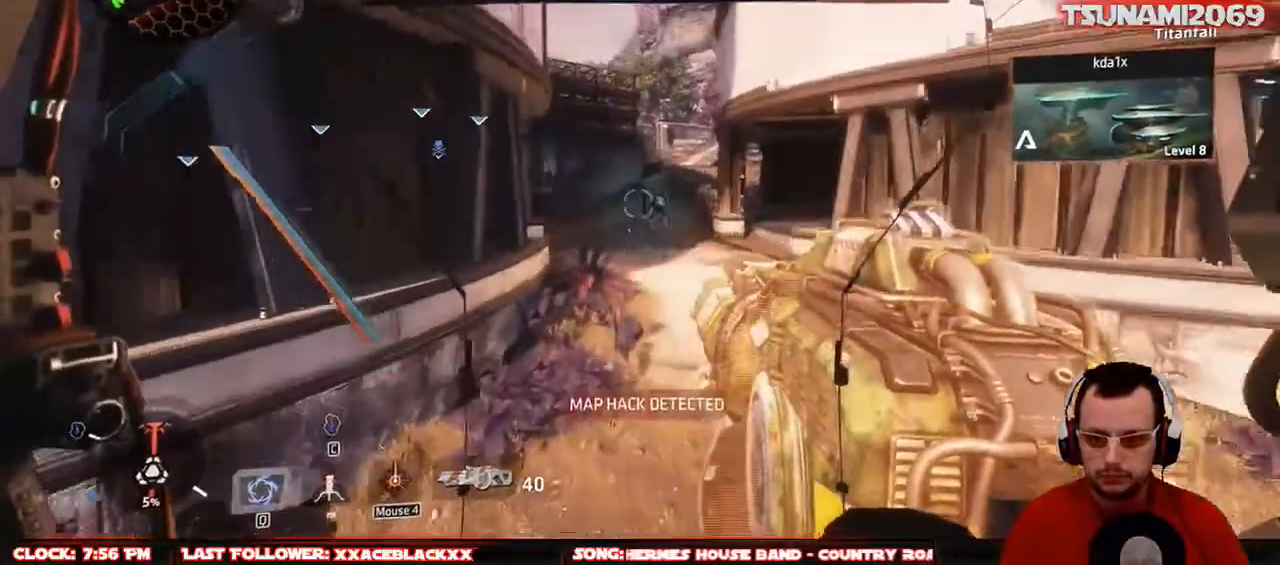
{"keys": ["d", "w"], "mouse": [], "events": [[317, "d", "down"]]}
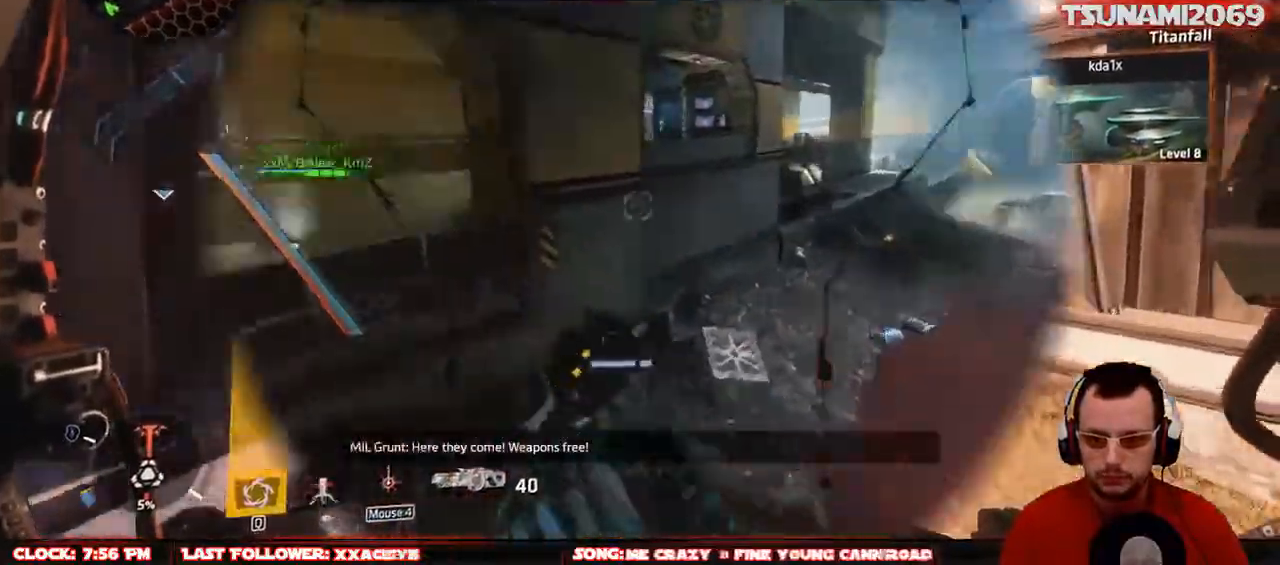
{"keys": ["d", "w"], "mouse": [], "events": []}
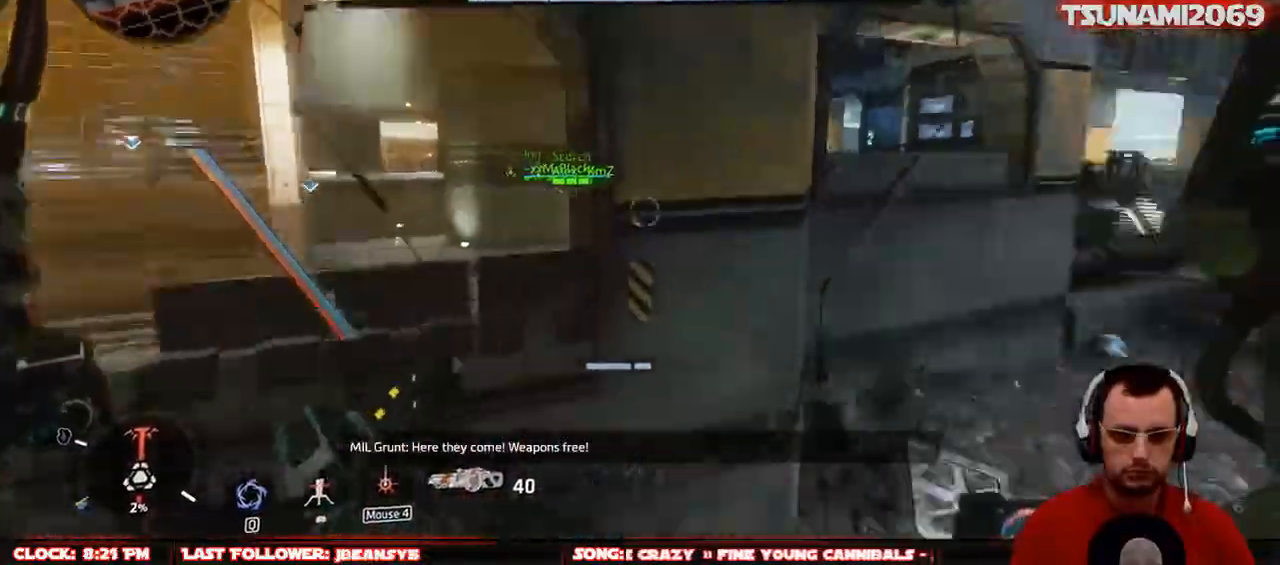
{"keys": ["w"], "mouse": [], "events": [[150, "d", "up"], [383, "space", "down"], [467, "space", "up"]]}
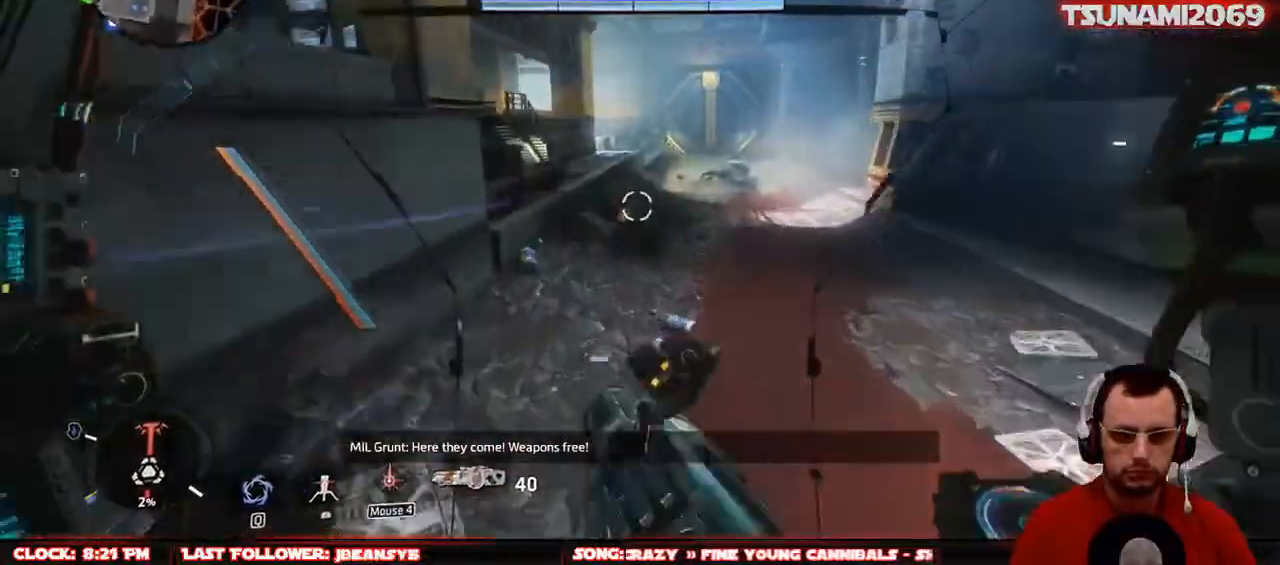
{"keys": ["w"], "mouse": [], "events": []}
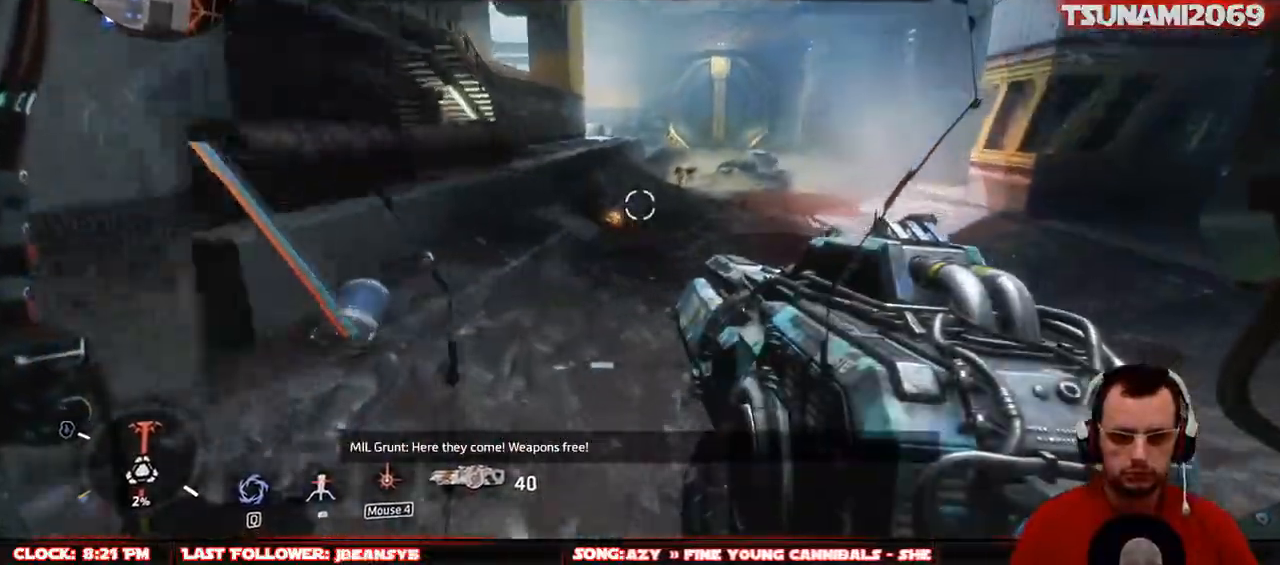
{"keys": ["w"], "mouse": [], "events": [[33, "mouse_mb4", "down"], [500, "mouse_mb4", "up"]]}
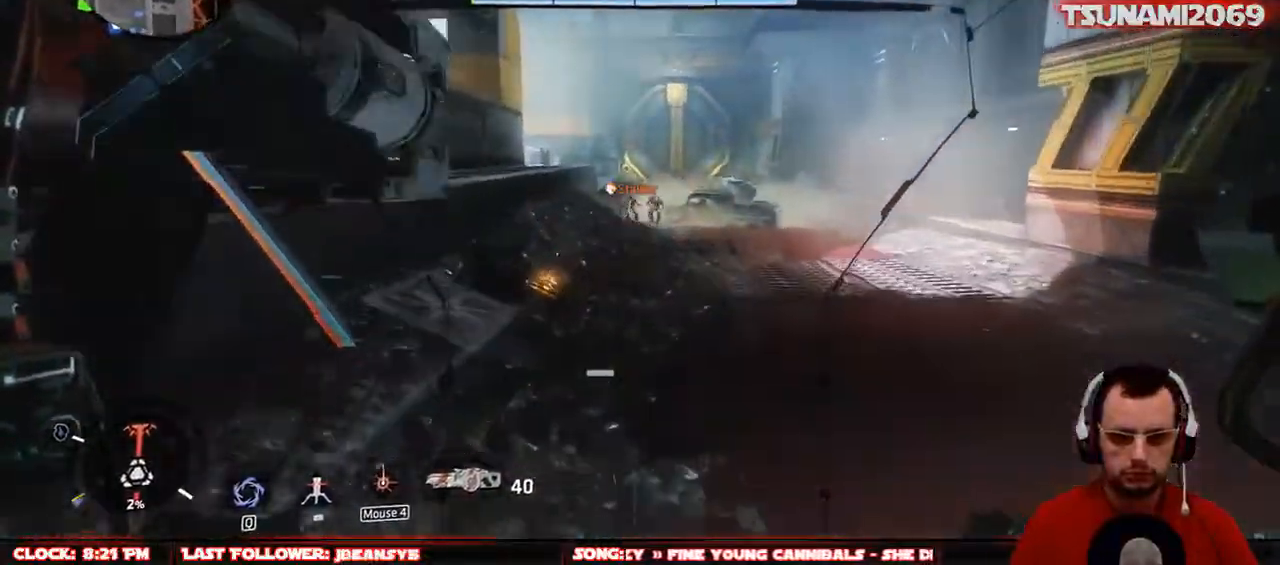
{"keys": ["w"], "mouse": ["left"], "events": [[233, "mouse_left", "down"]]}
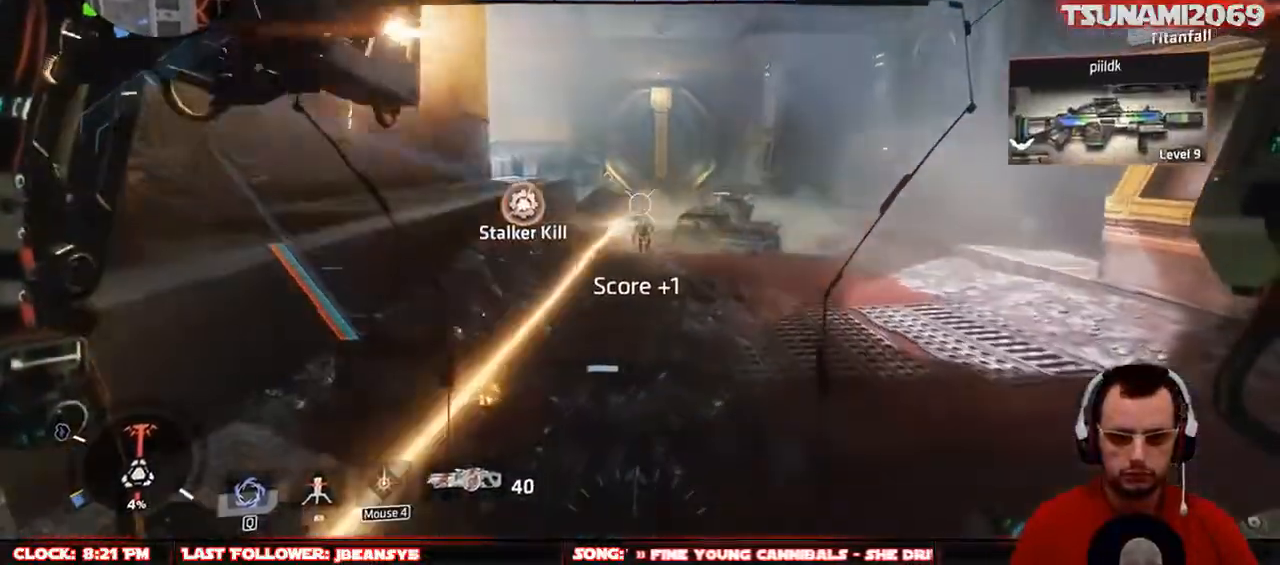
{"keys": ["w"], "mouse": ["left"], "events": []}
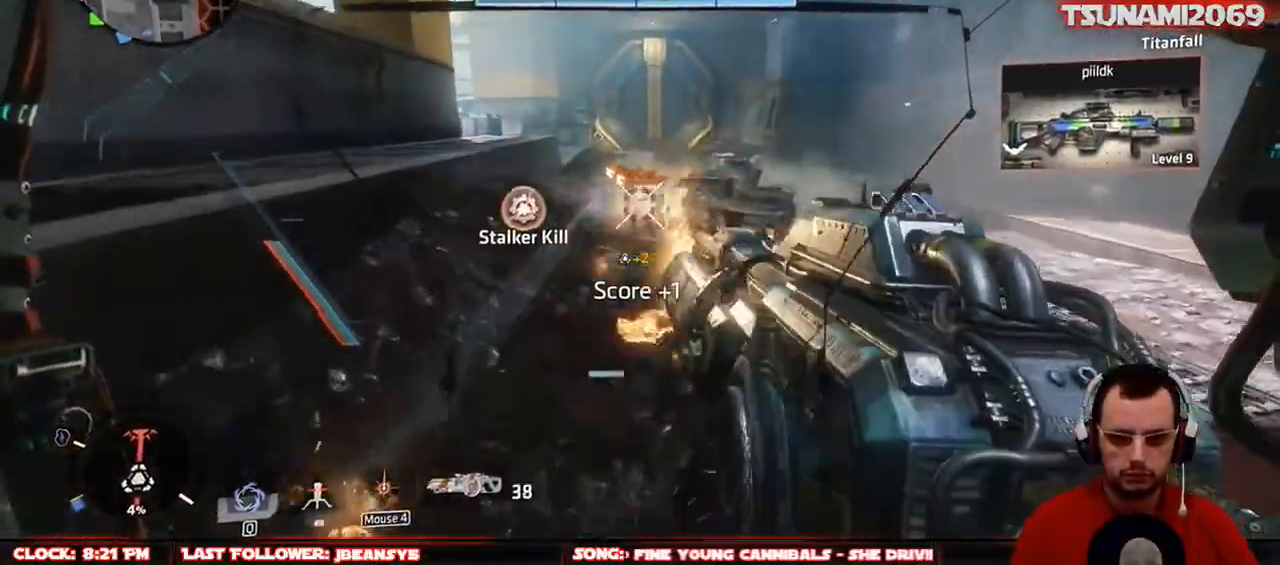
{"keys": ["w"], "mouse": ["left"], "events": []}
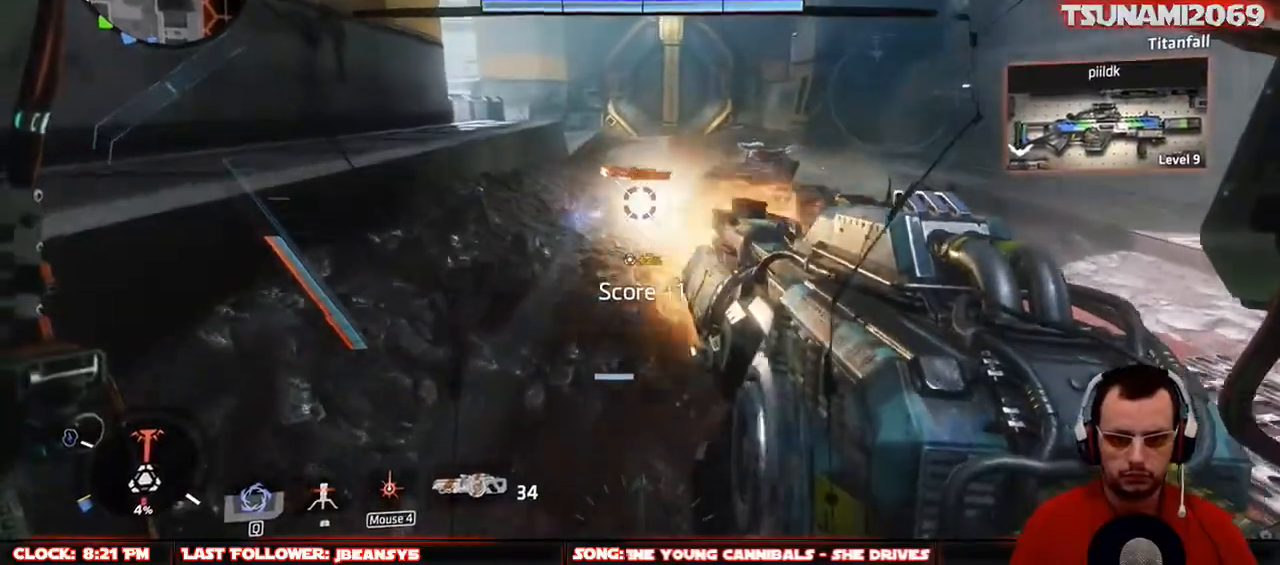
{"keys": ["w"], "mouse": ["left"], "events": []}
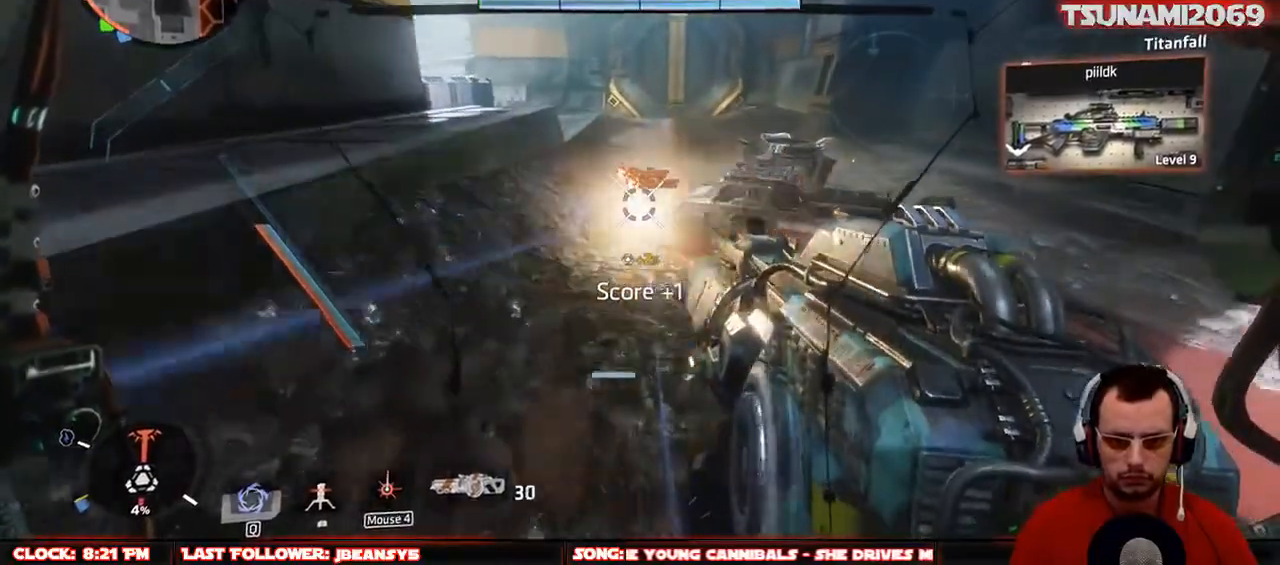
{"keys": ["w"], "mouse": ["left"], "events": []}
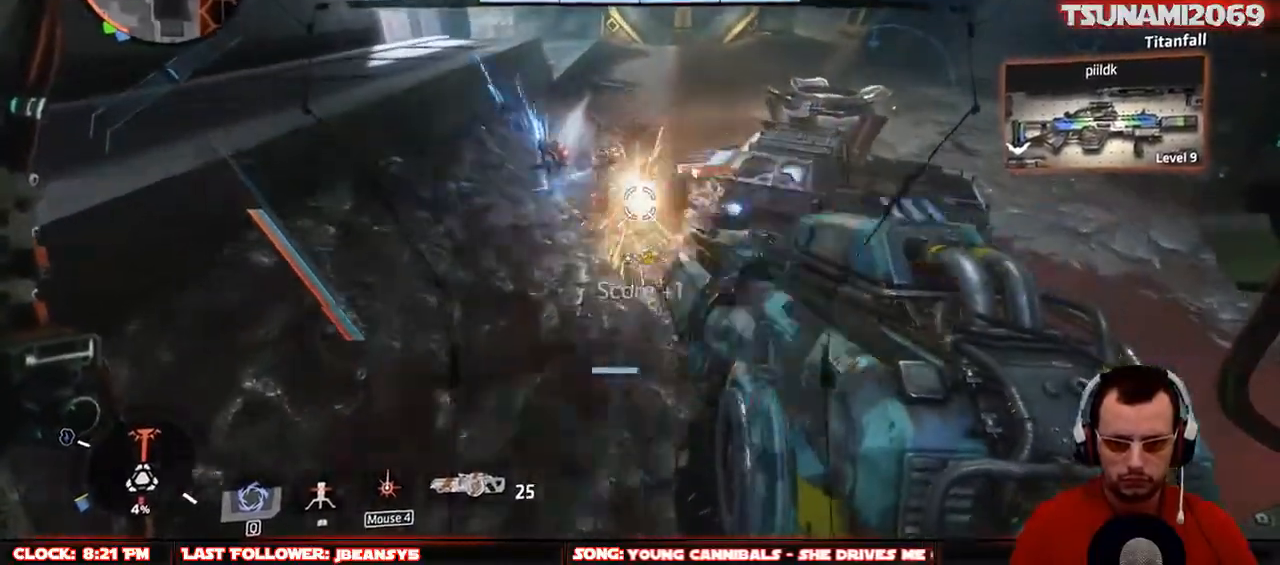
{"keys": ["f", "w"], "mouse": [], "events": [[33, "space", "down"], [83, "mouse_left", "up"], [183, "space", "up"], [450, "f", "down"]]}
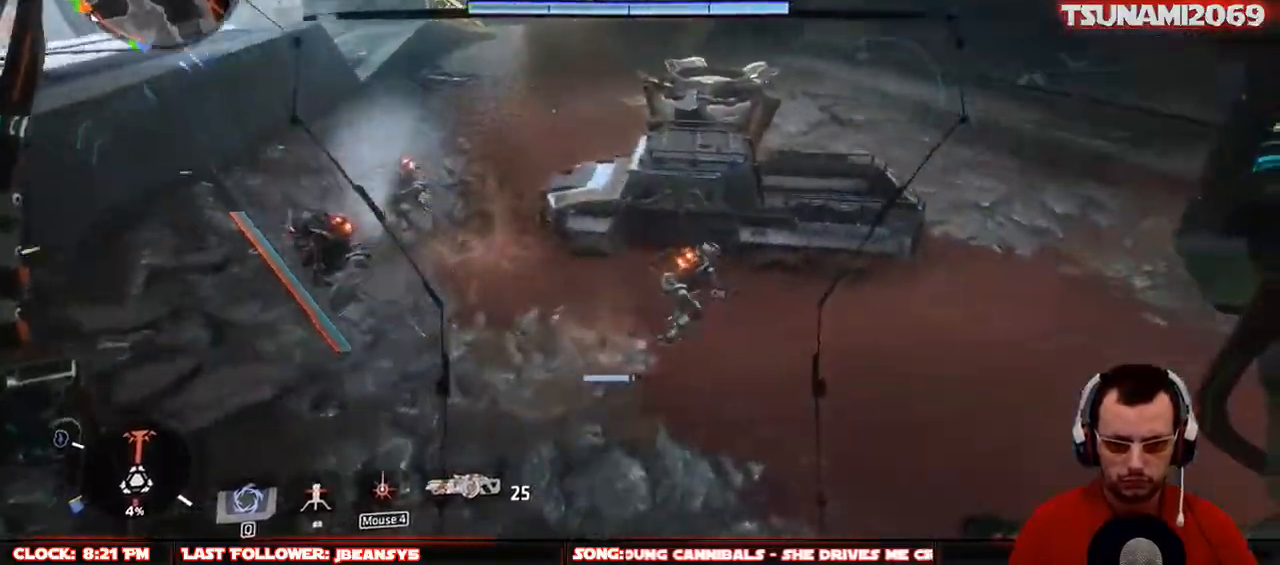
{"keys": ["w"], "mouse": [], "events": [[50, "f", "up"]]}
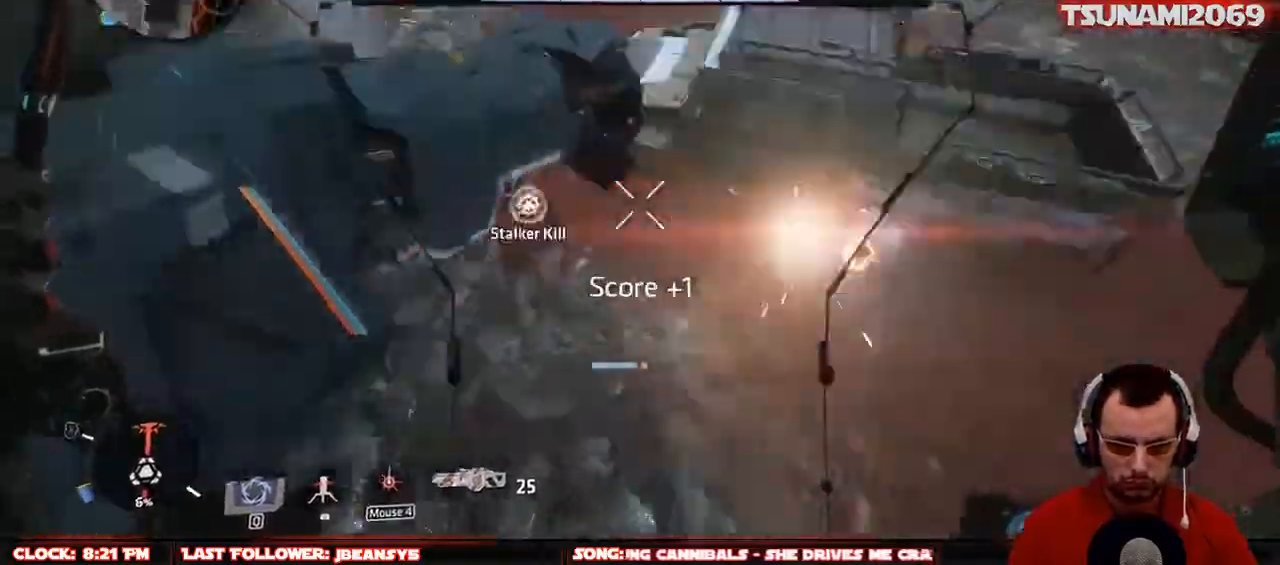
{"keys": ["w"], "mouse": [], "events": [[300, "f", "down"], [400, "f", "up"]]}
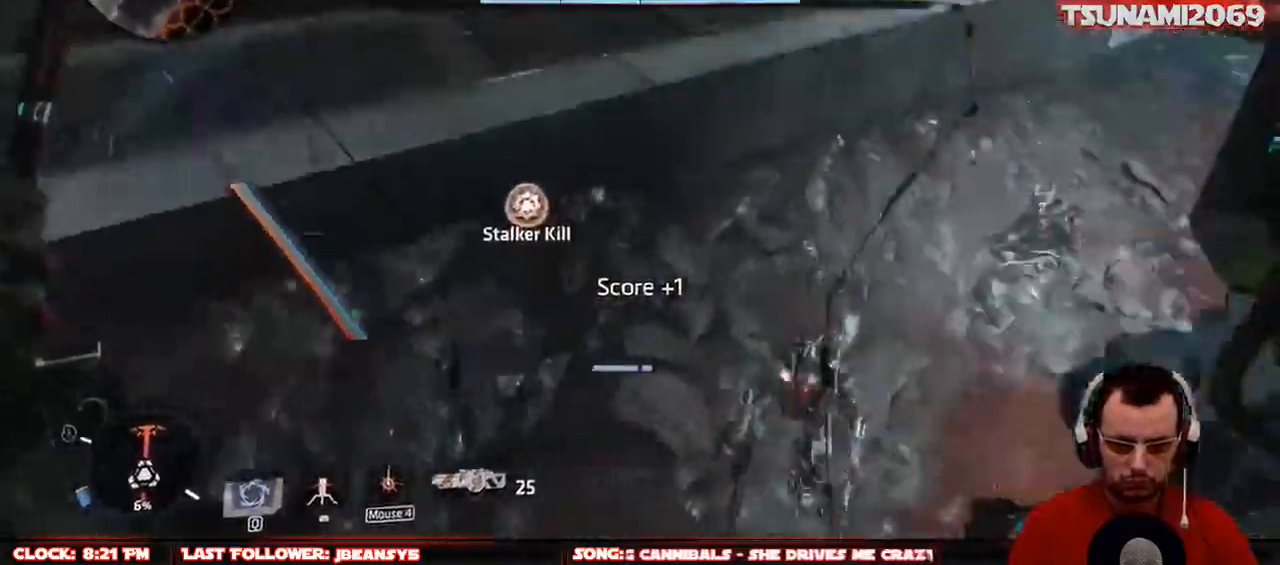
{"keys": ["w"], "mouse": [], "events": []}
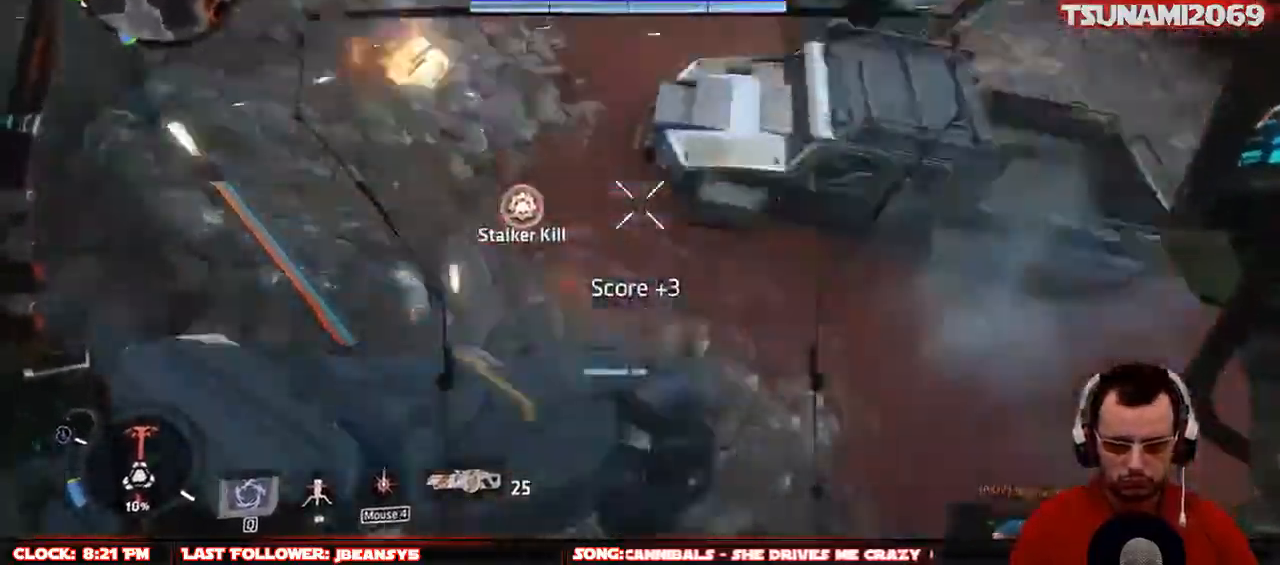
{"keys": ["w"], "mouse": [], "events": [[100, "f", "down"], [183, "f", "up"], [383, "f", "down"], [467, "f", "up"]]}
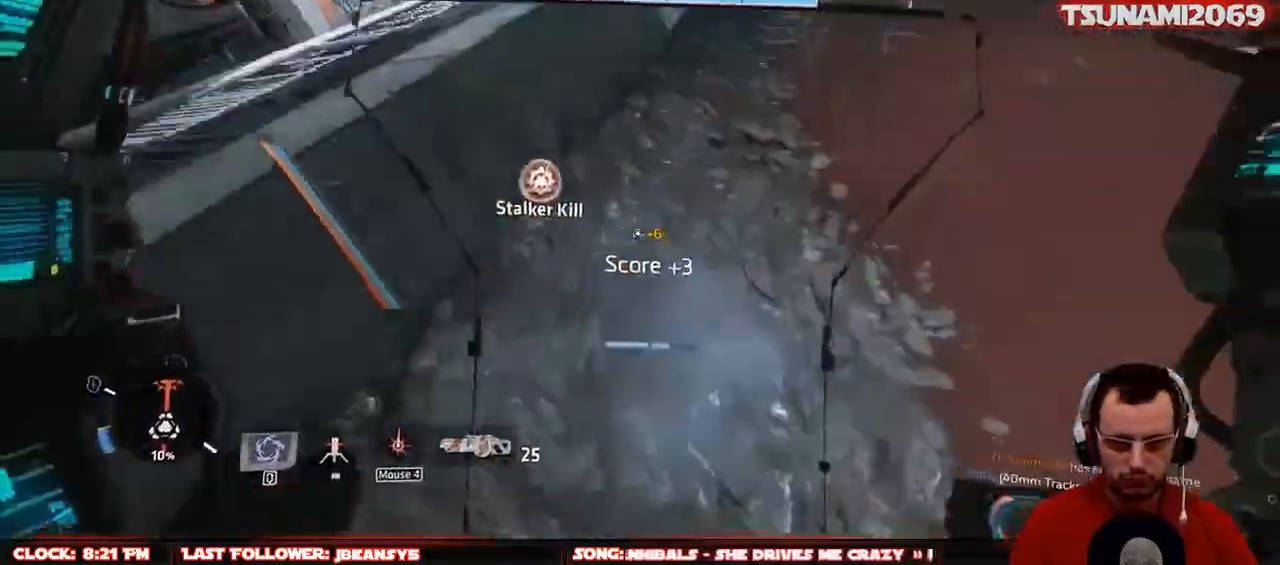
{"keys": ["w"], "mouse": [], "events": []}
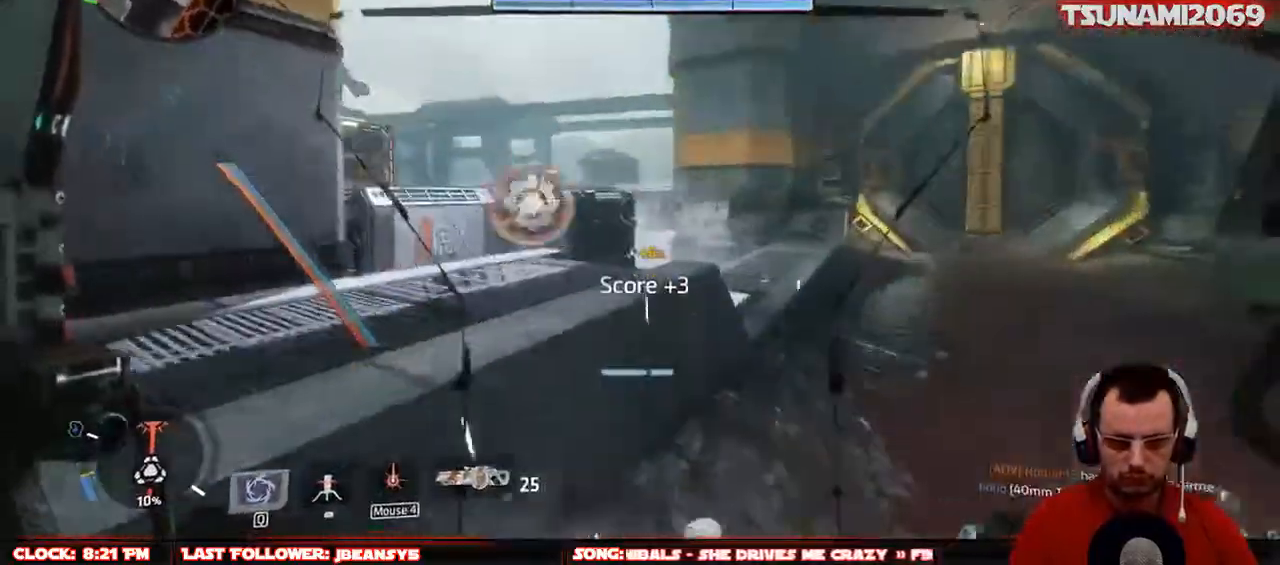
{"keys": ["w"], "mouse": [], "events": [[83, "r", "down"], [217, "r", "up"], [317, "r", "down"], [450, "r", "up"]]}
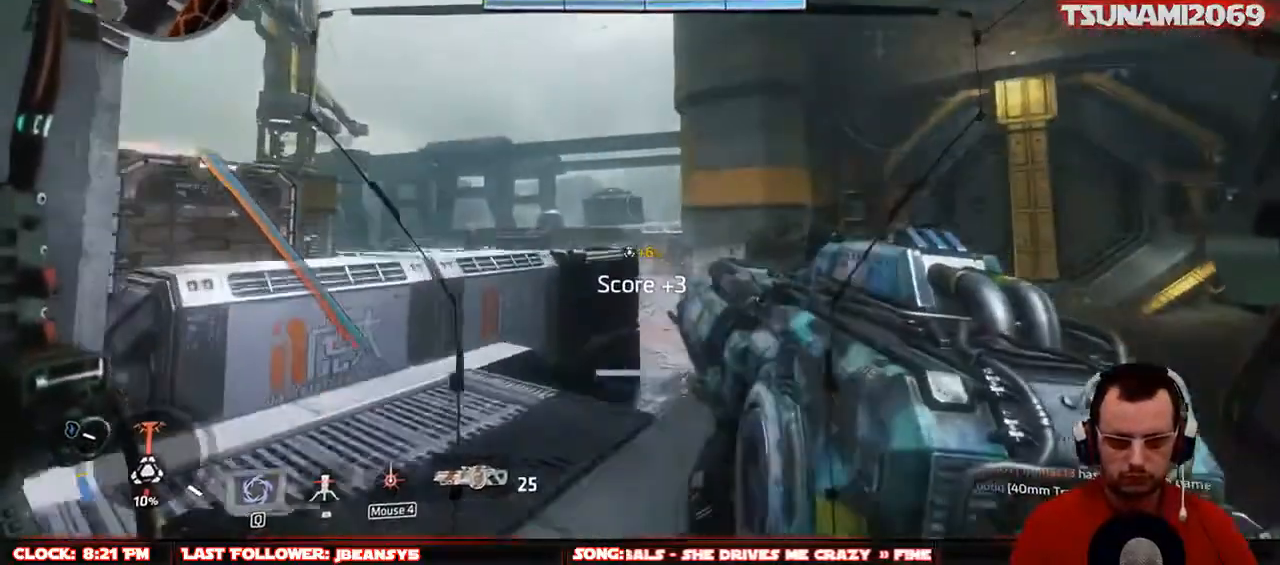
{"keys": ["w"], "mouse": [], "events": []}
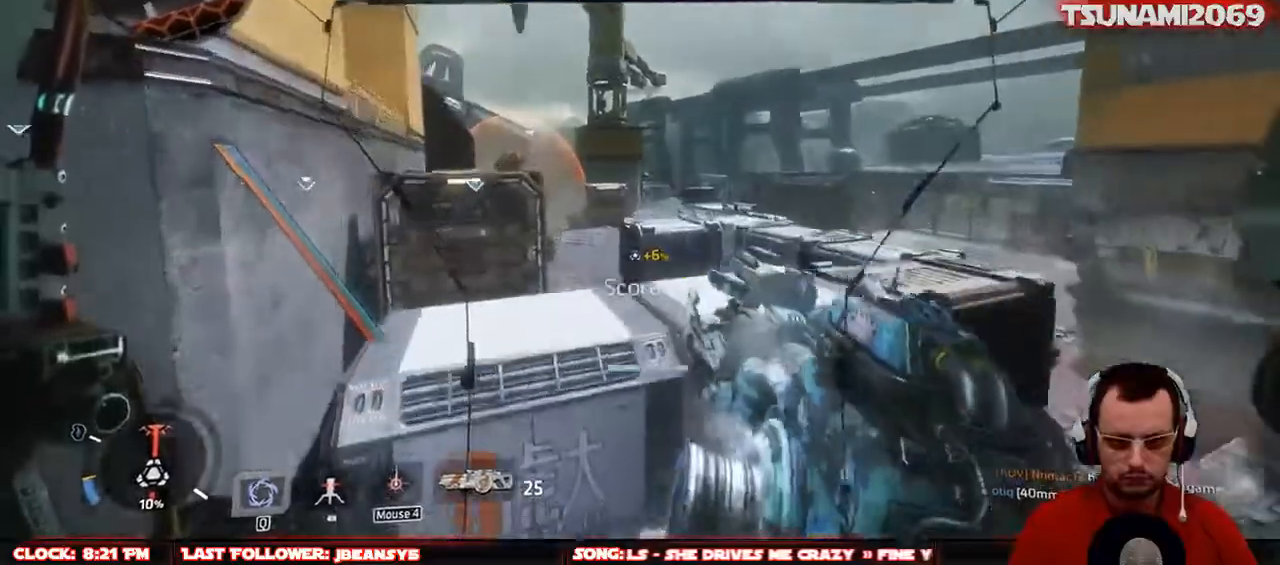
{"keys": ["d", "w"], "mouse": [], "events": [[433, "d", "down"]]}
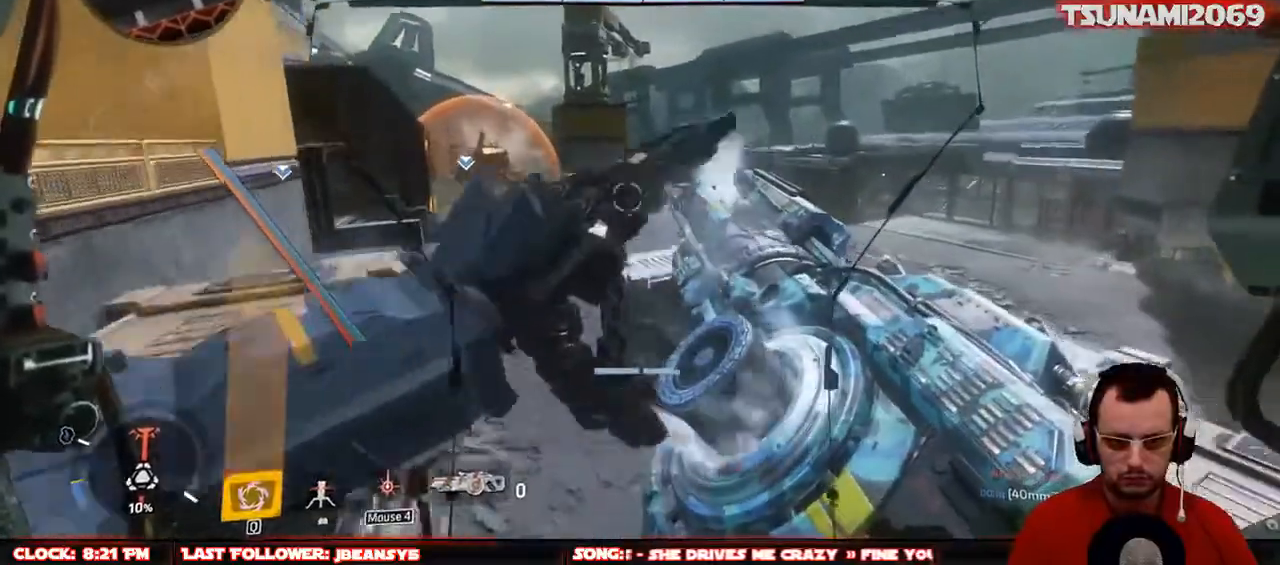
{"keys": ["s"], "mouse": [], "events": [[83, "w", "up"], [267, "s", "down"], [417, "d", "up"]]}
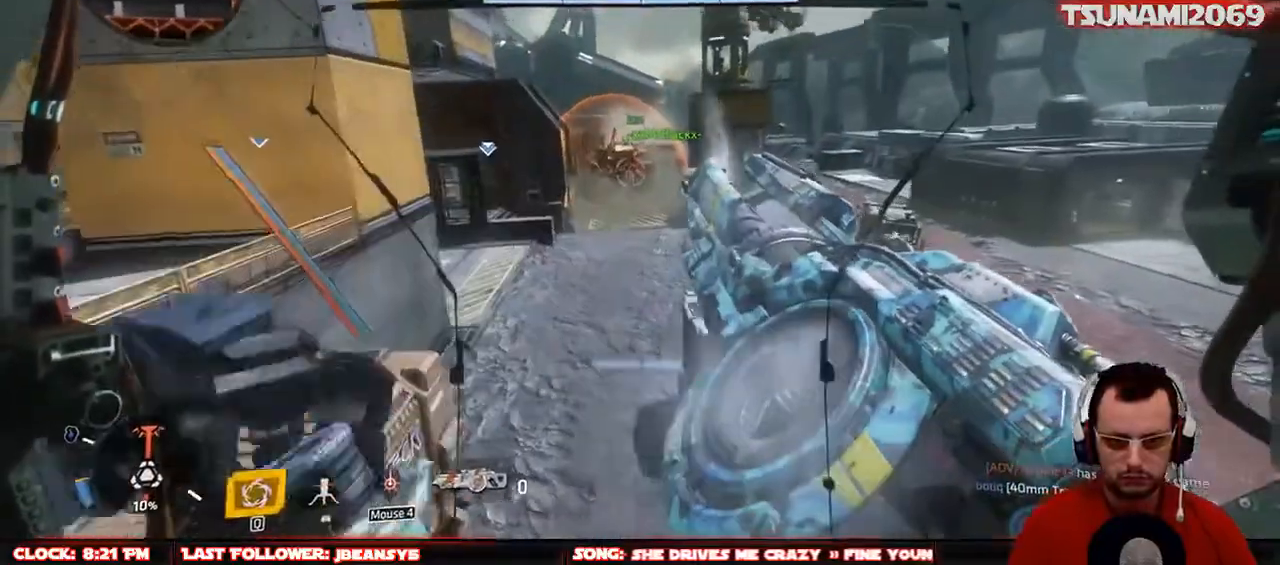
{"keys": ["s"], "mouse": [], "events": [[100, "a", "down"], [333, "a", "up"]]}
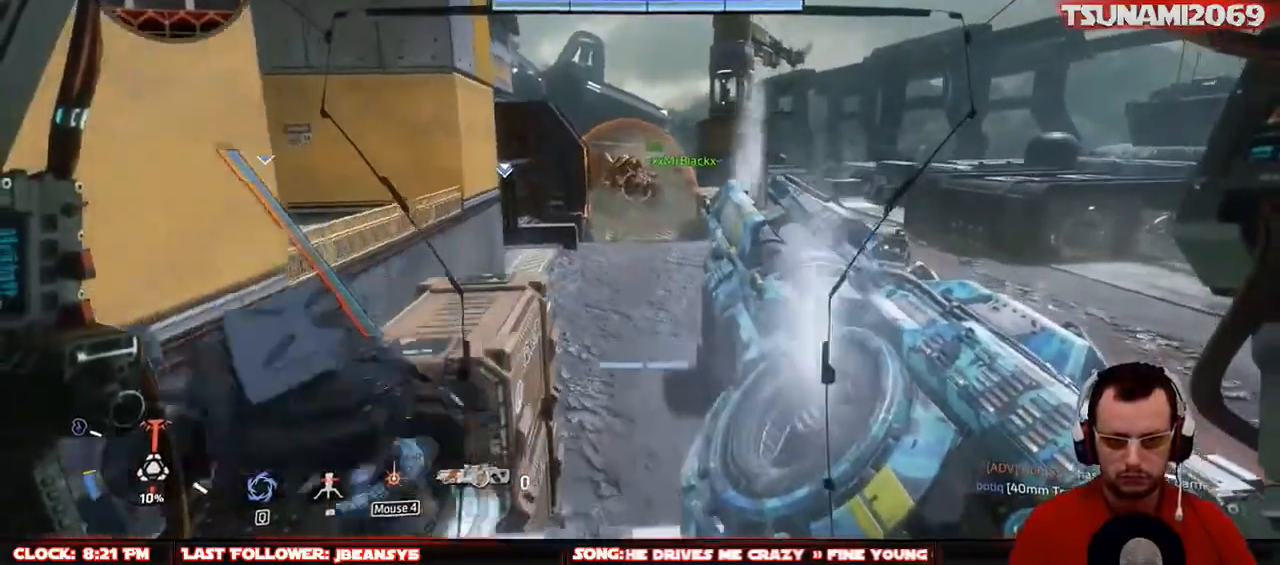
{"keys": ["a"], "mouse": [], "events": [[250, "a", "down"], [433, "s", "up"]]}